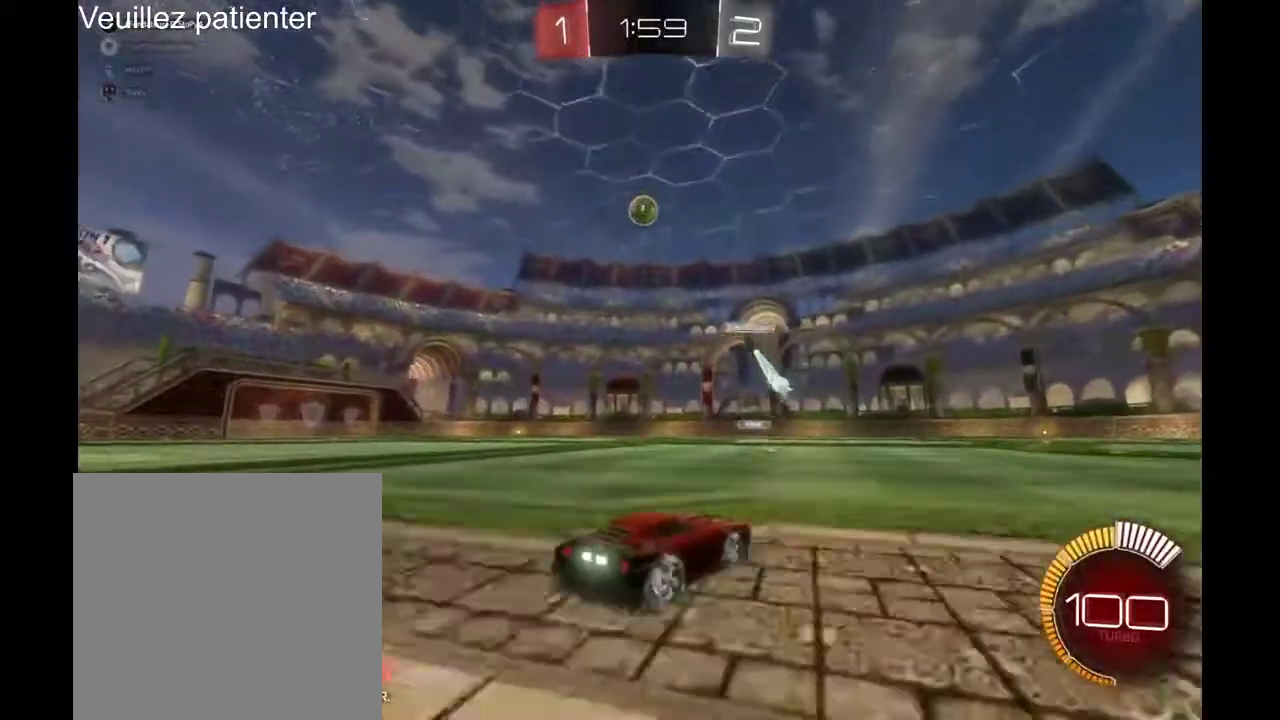
Gameplay with a controller (Xbox layout); each line is a JSON object with the inputs held at the frame after it. "events" lists button and stick changes between this image and that frame as [ms after this image, input, new state], when the widget could be followed in between. Not read: L3 R3.
{"buttons": ["R2"], "left_stick": "left", "right_stick": "center", "events": []}
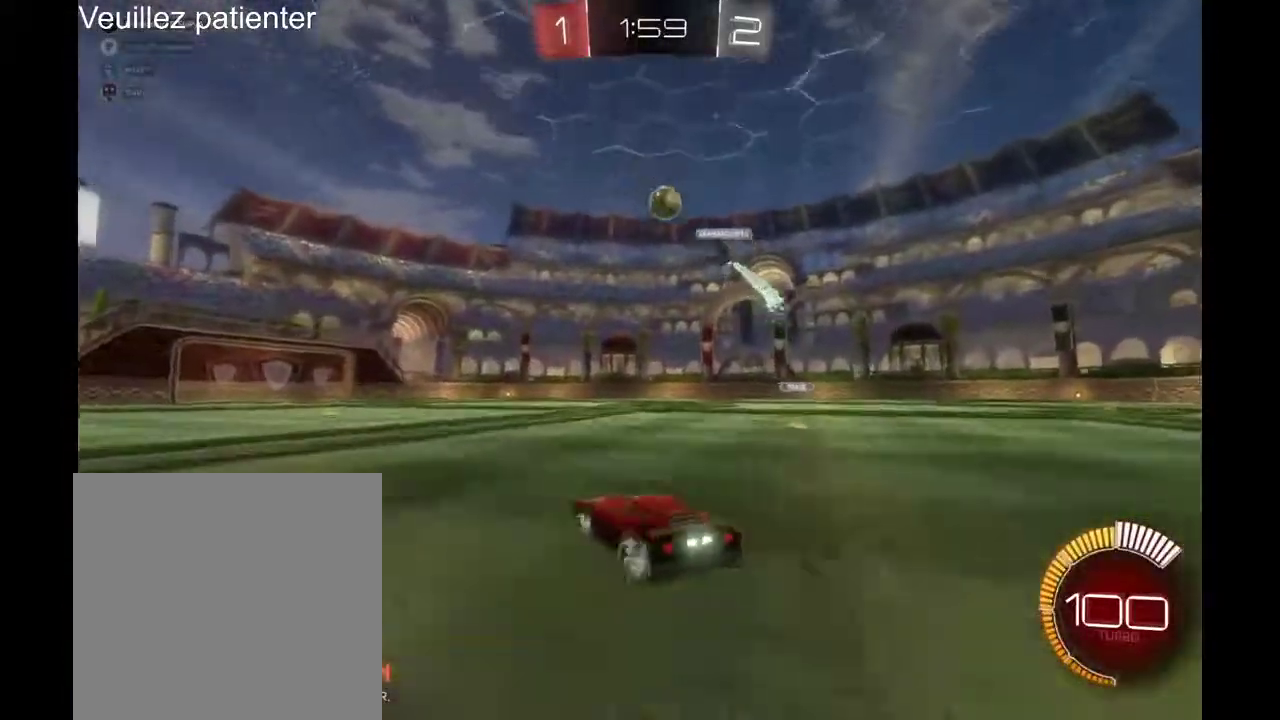
{"buttons": ["R2"], "left_stick": "center", "right_stick": "center"}
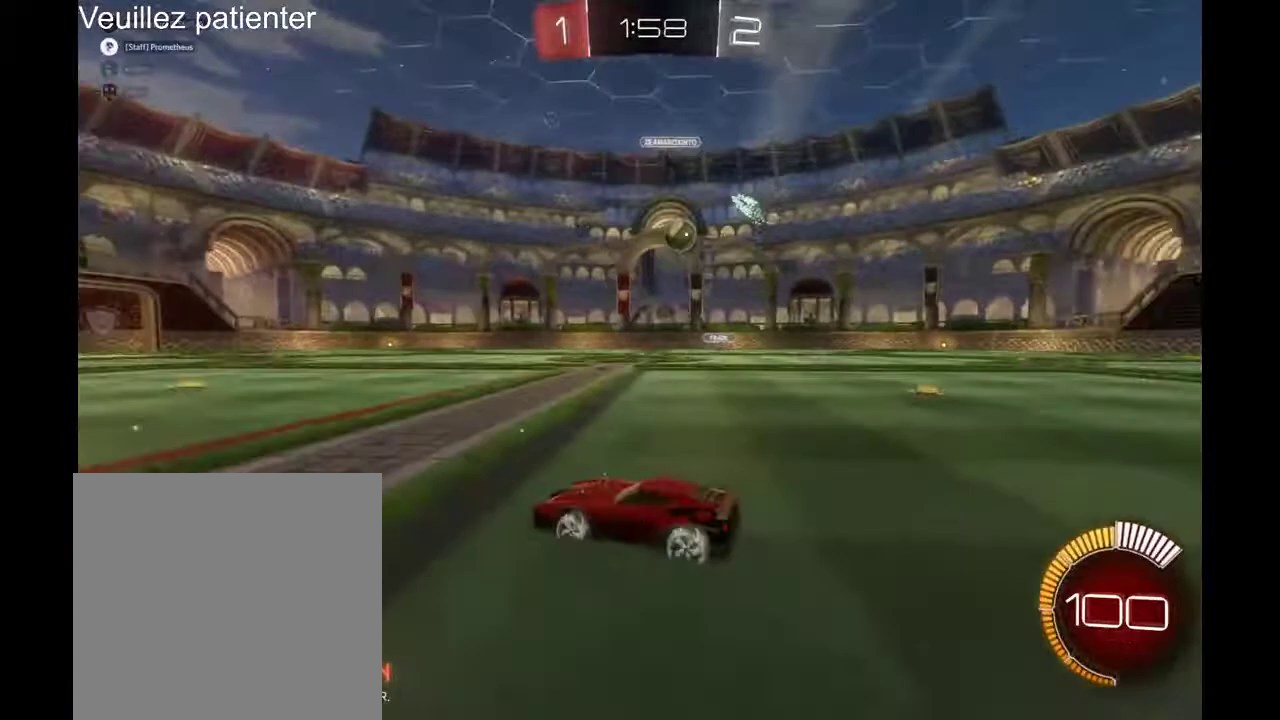
{"buttons": ["R2"], "left_stick": "right", "right_stick": "center", "events": [[133, "left_stick", "right"]]}
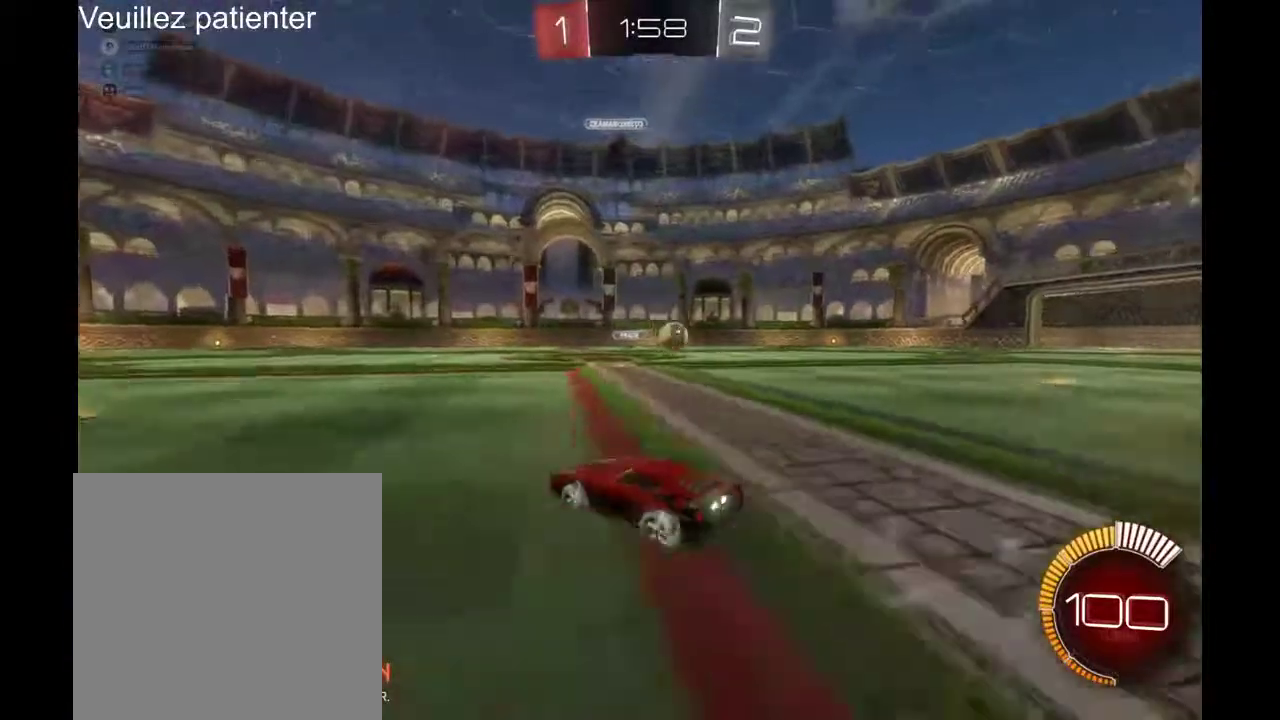
{"buttons": ["A", "R2"], "left_stick": "down", "right_stick": "center", "events": [[367, "left_stick", "center"], [467, "A", "down"], [467, "left_stick", "down"]]}
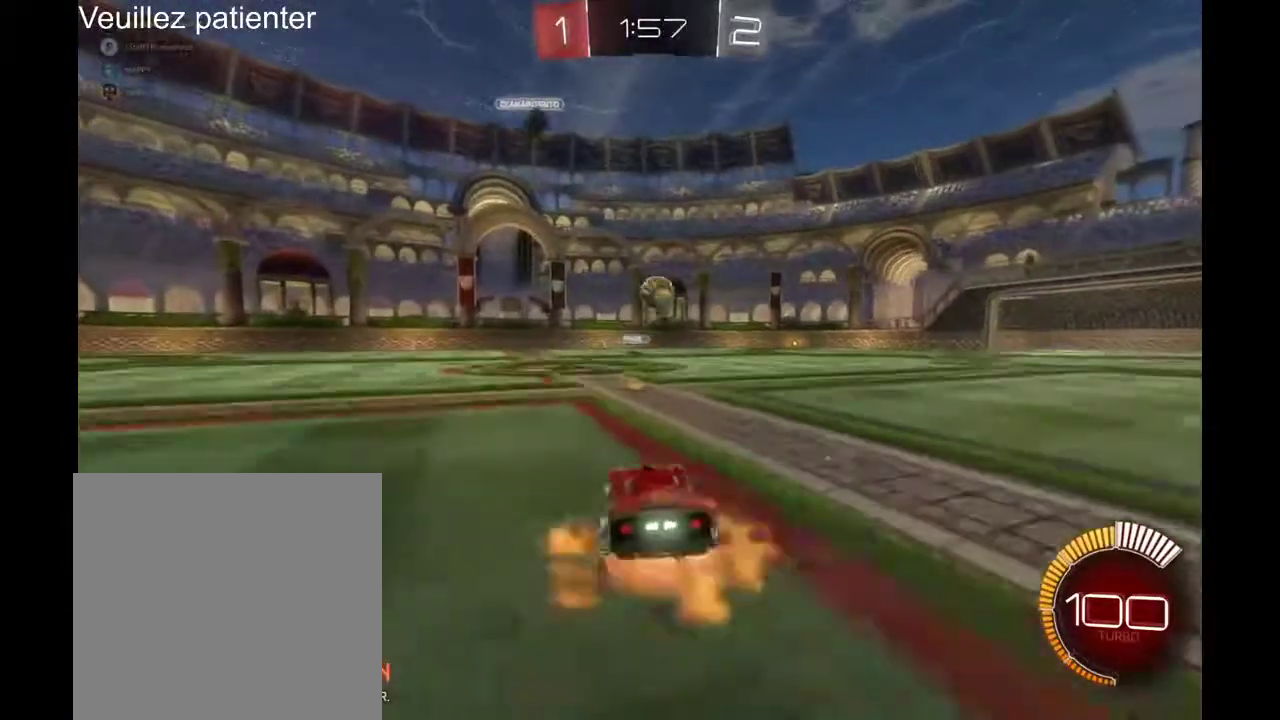
{"buttons": ["R2"], "left_stick": "center", "right_stick": "center", "events": [[67, "A", "up"], [167, "left_stick", "center"]]}
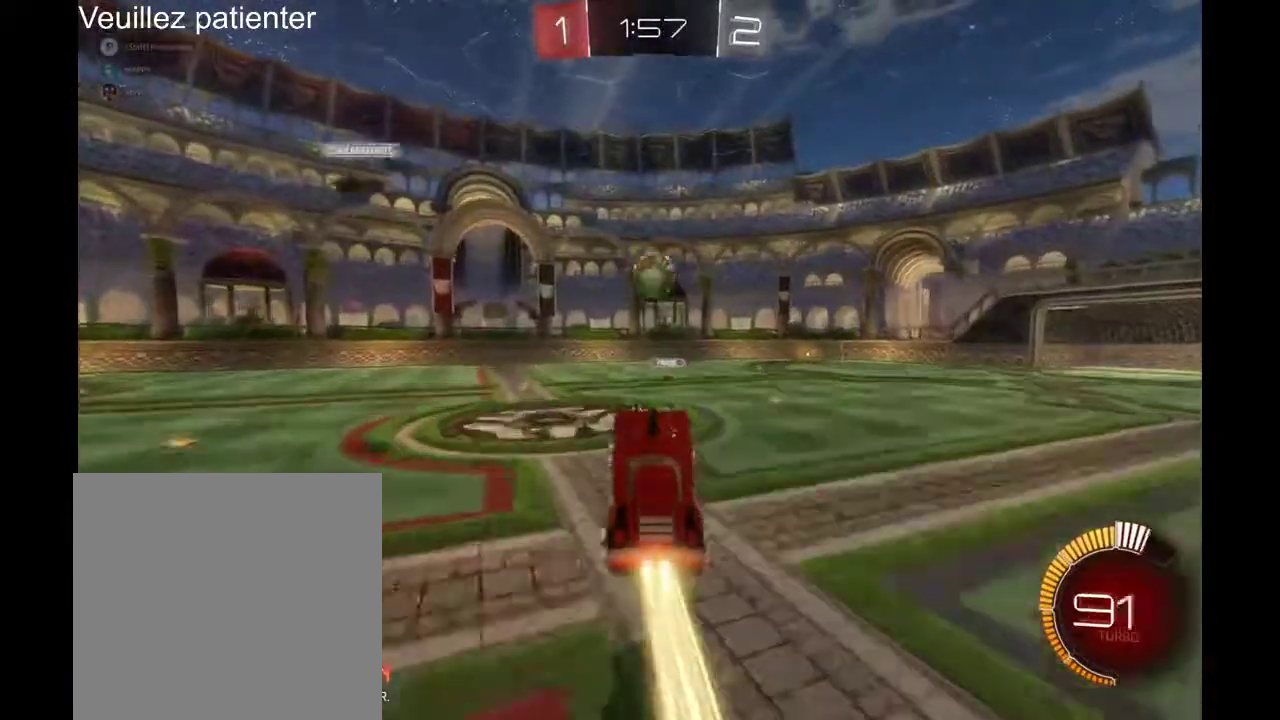
{"buttons": ["R2"], "left_stick": "center", "right_stick": "center", "events": []}
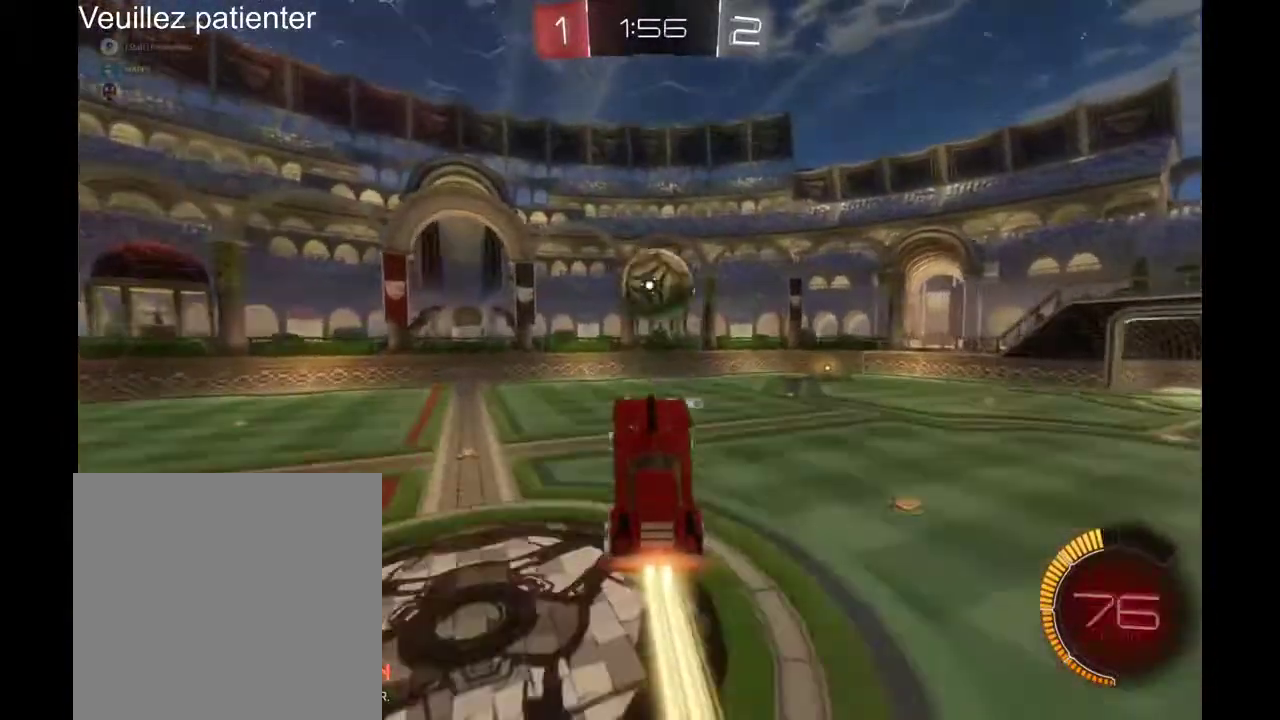
{"buttons": ["R2"], "left_stick": "center", "right_stick": "center", "events": [[67, "left_stick", "up"], [100, "A", "down"], [200, "A", "up"], [300, "A", "down"], [400, "A", "up"], [400, "left_stick", "center"]]}
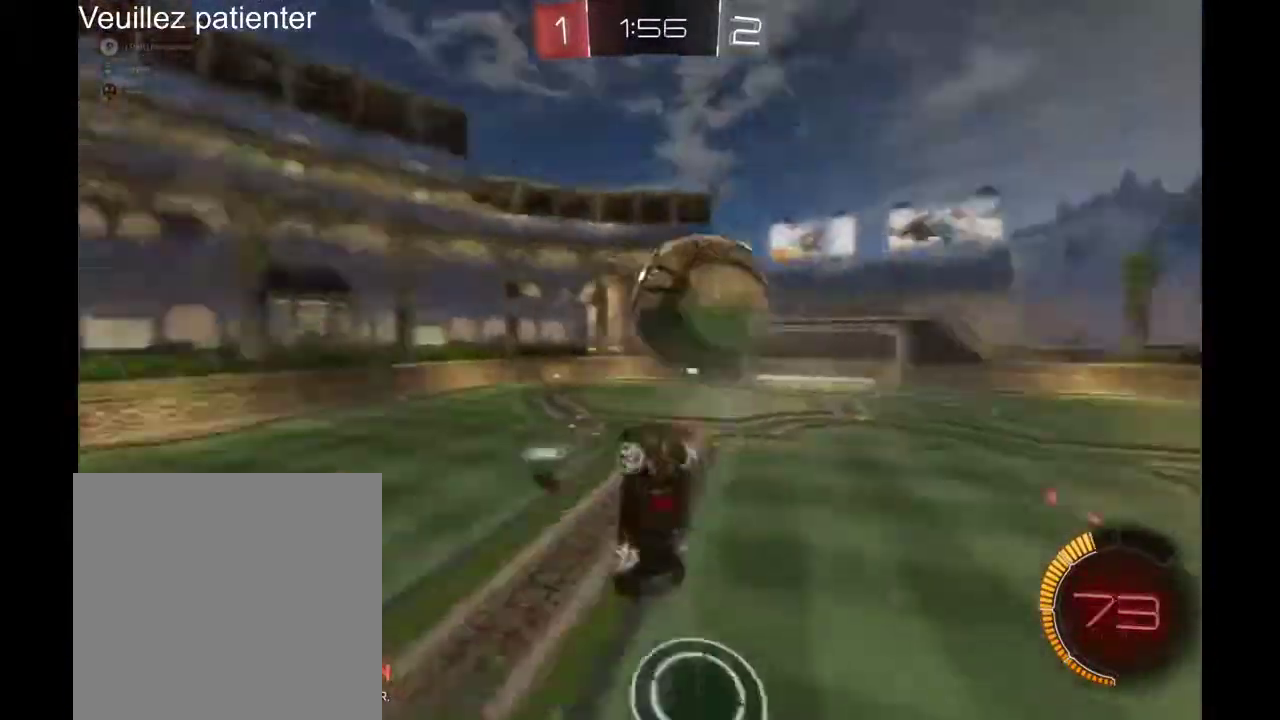
{"buttons": ["R2"], "left_stick": "center", "right_stick": "center", "events": []}
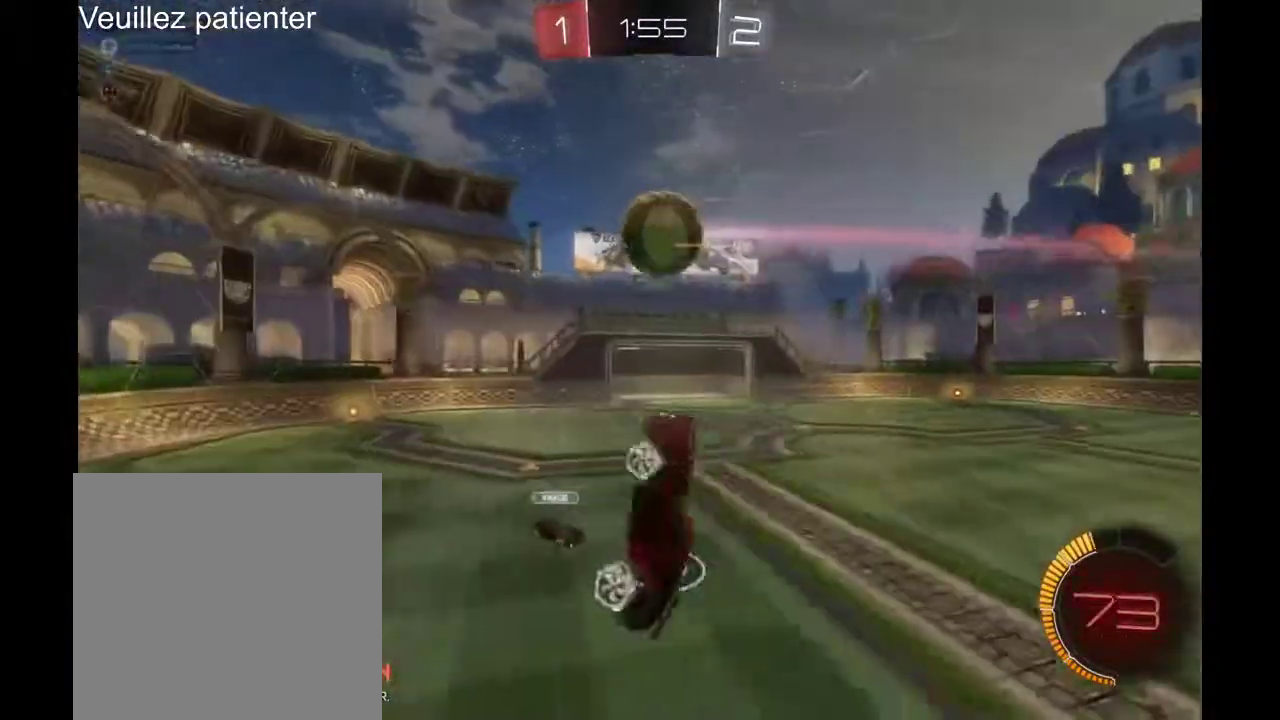
{"buttons": ["R2"], "left_stick": "center", "right_stick": "center", "events": []}
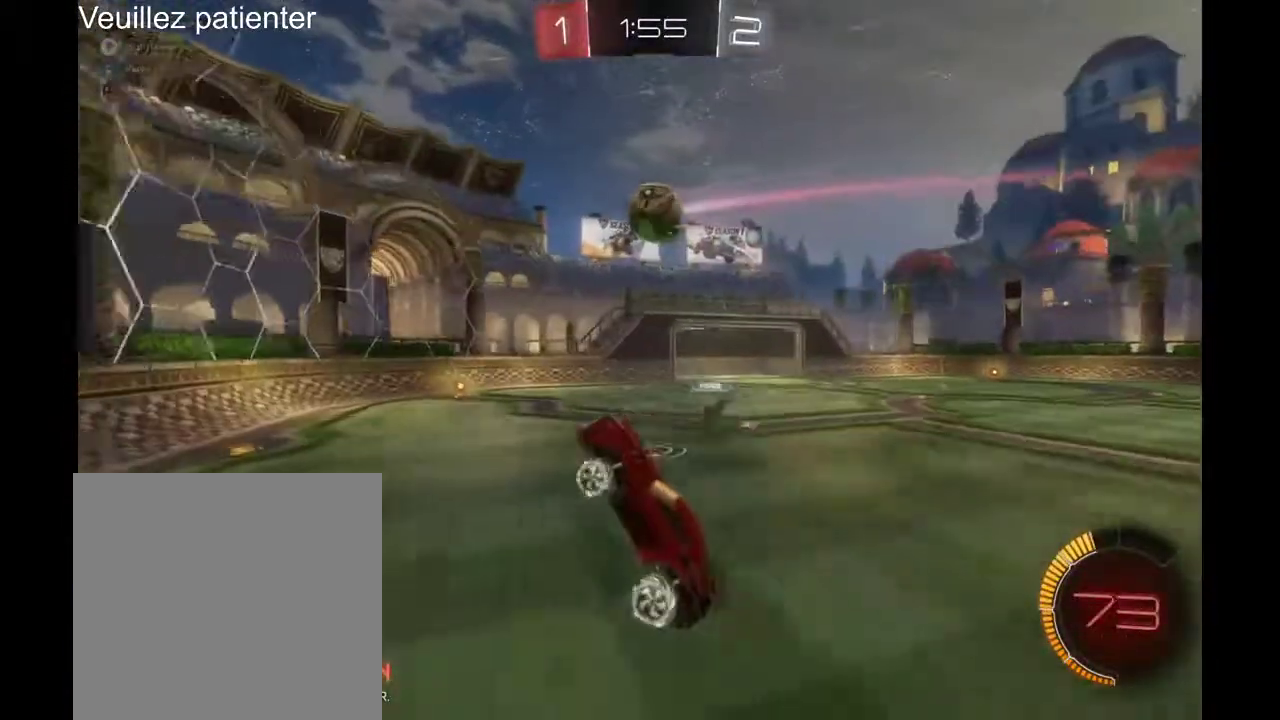
{"buttons": ["R2"], "left_stick": "right", "right_stick": "center", "events": [[233, "left_stick", "right"]]}
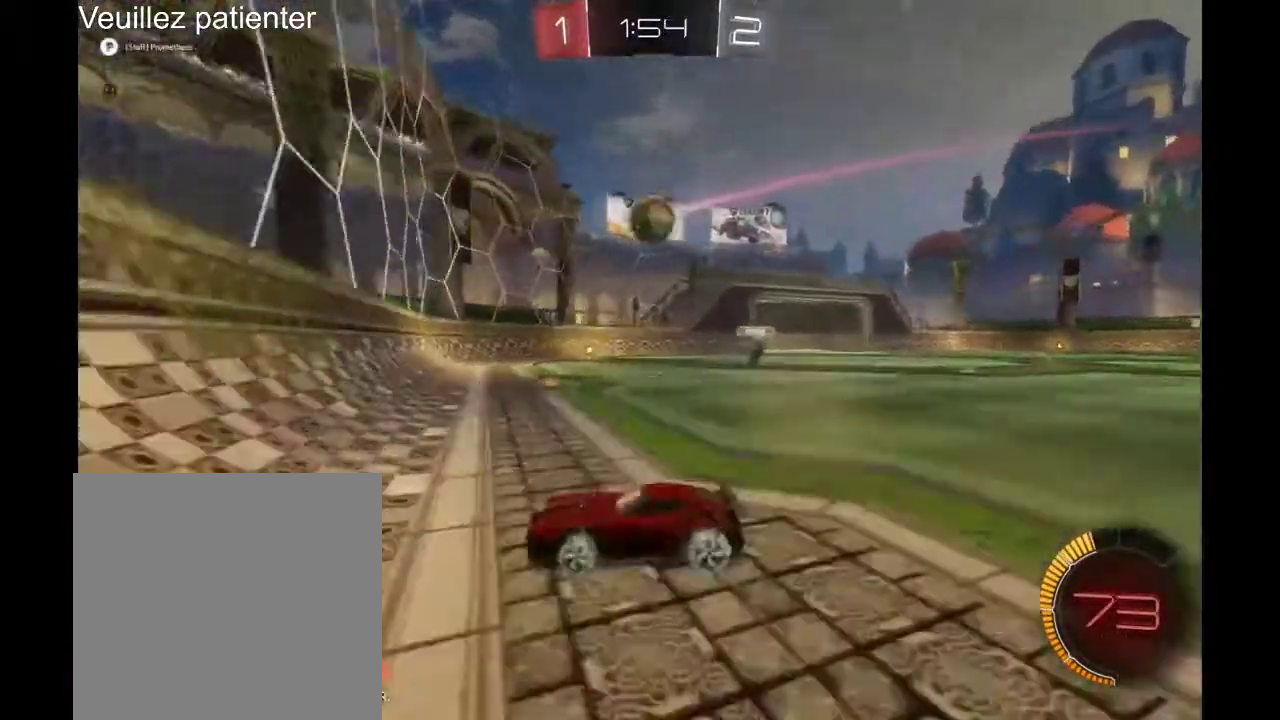
{"buttons": ["R2"], "left_stick": "right", "right_stick": "center", "events": []}
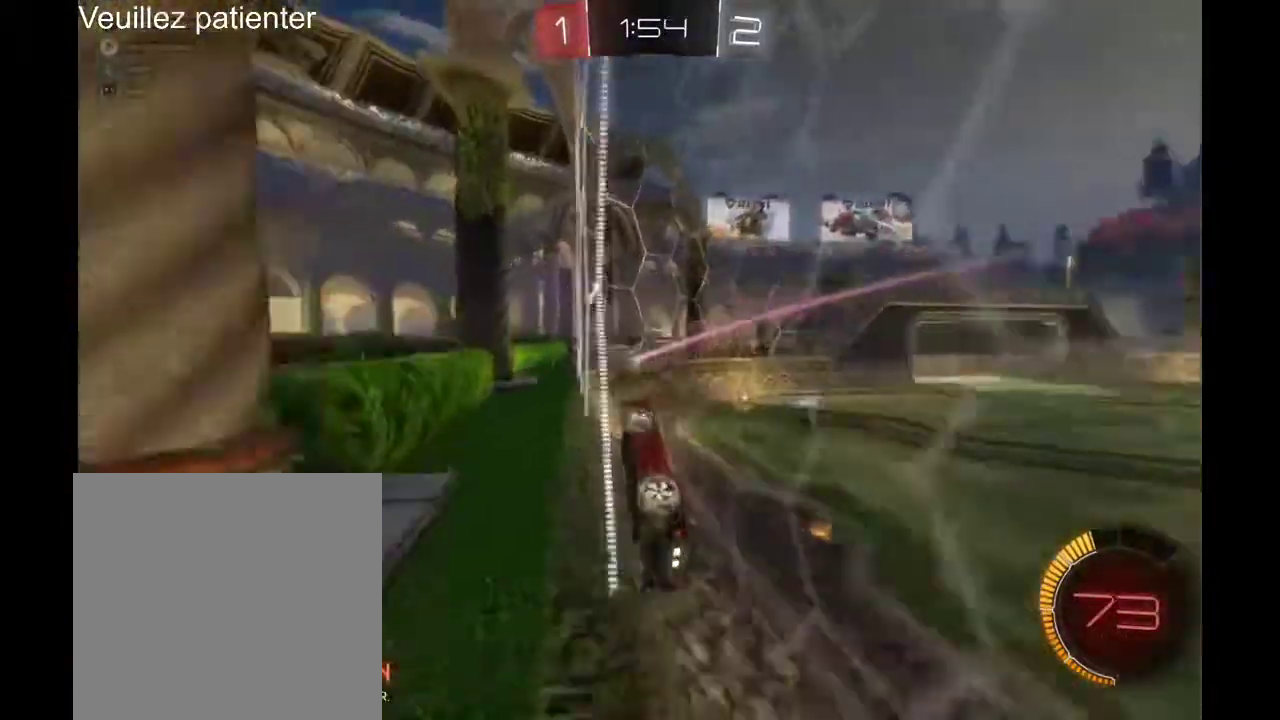
{"buttons": ["R2"], "left_stick": "right", "right_stick": "center", "events": []}
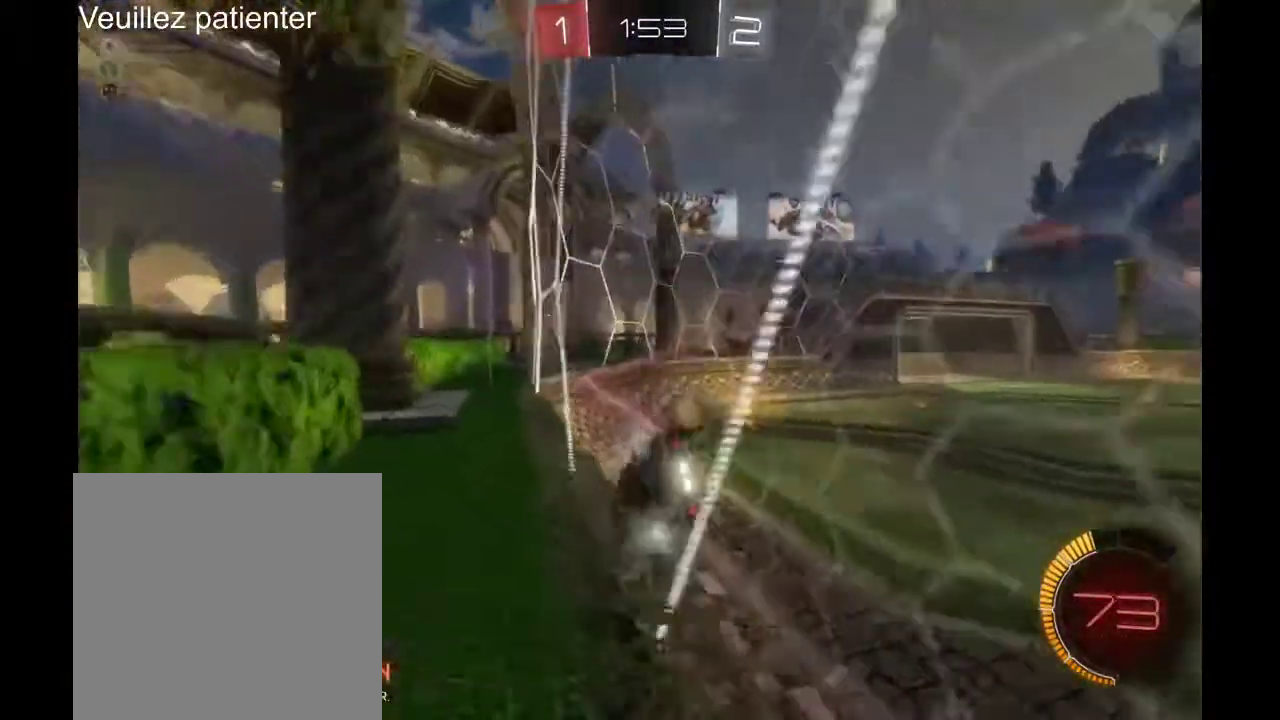
{"buttons": ["R2"], "left_stick": "left", "right_stick": "center"}